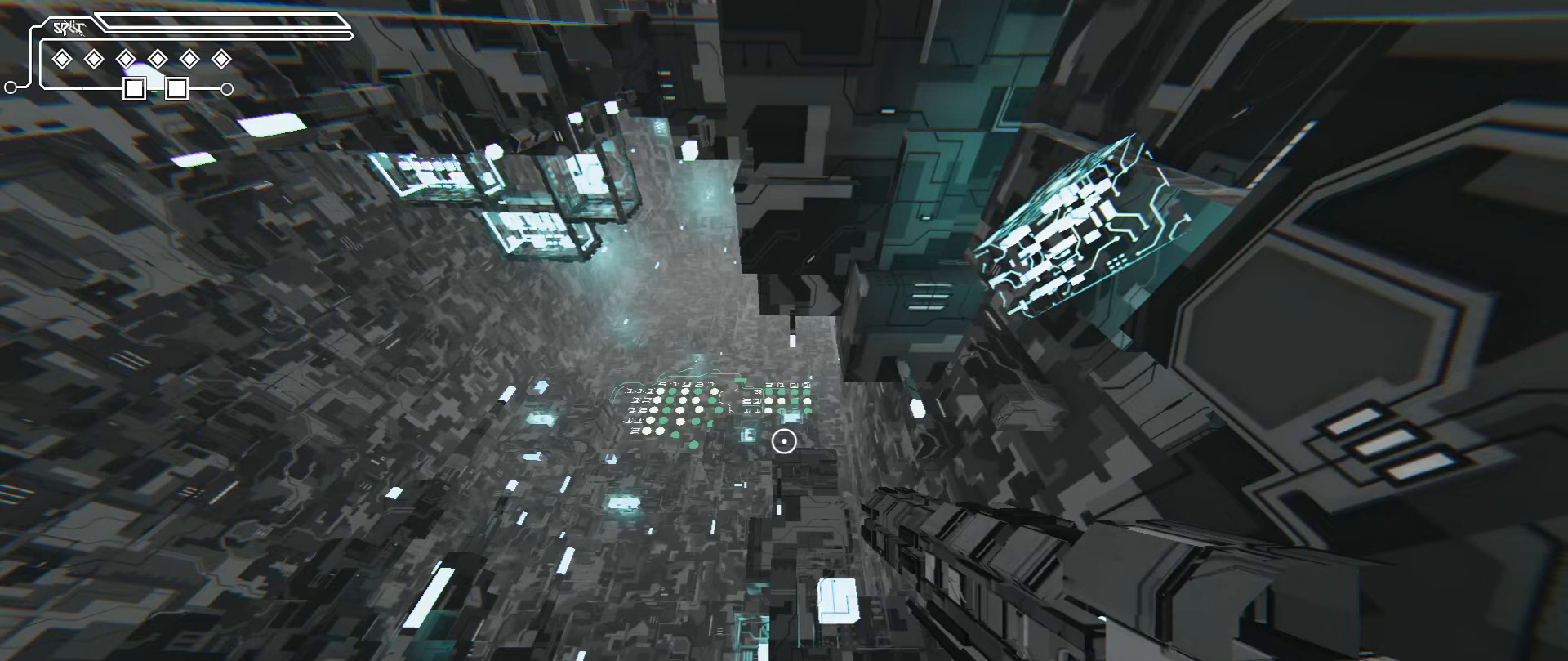
Gameplay with keyboard and mouse; each line is a JSON object with the keys and mouse buttons held at the frame after it. "events" lists presses ("down") and releases ("up") of "a", "ctrl", "d", "e", "f", "q", "r", "s", "shift", "space", "tab", "w", "mouse_left", "mouse_wheel", "mouse_right", "mouse_mb4" and "mouse_mb5" between this image and that frame as [ms after this image, input, new state], when the widget could be followed in between. "mouse_left", "mouse_wheel", "mouse_right", "mouse_mb4", "mouse_mb5" = the "left", "wheel", "right", "mb4", "mb5" buttons of the "mouse" list. No other keys are recorded. "wheel" means that the mouse wheel is clicked or scrolled. Not read: mouse_move.
{"keys": ["shift"], "mouse": [], "events": []}
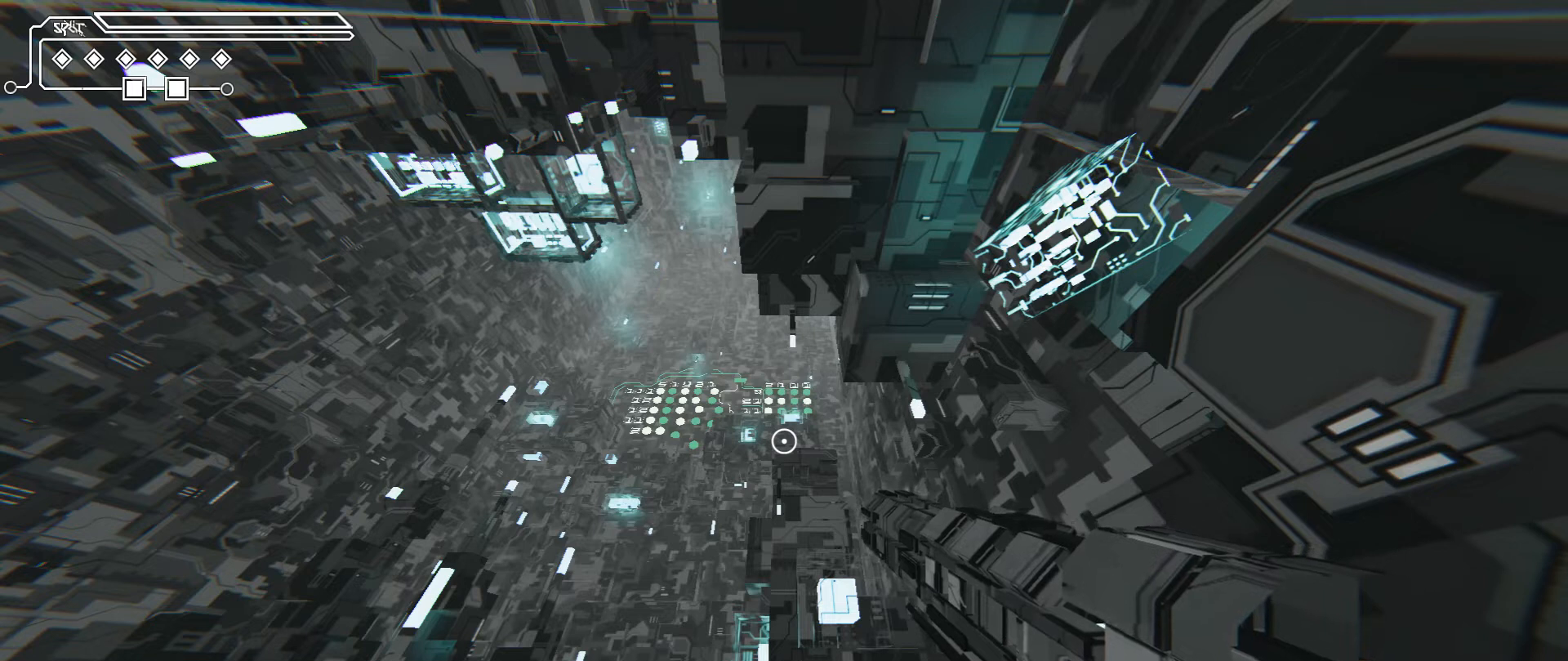
{"keys": ["shift"], "mouse": [], "events": []}
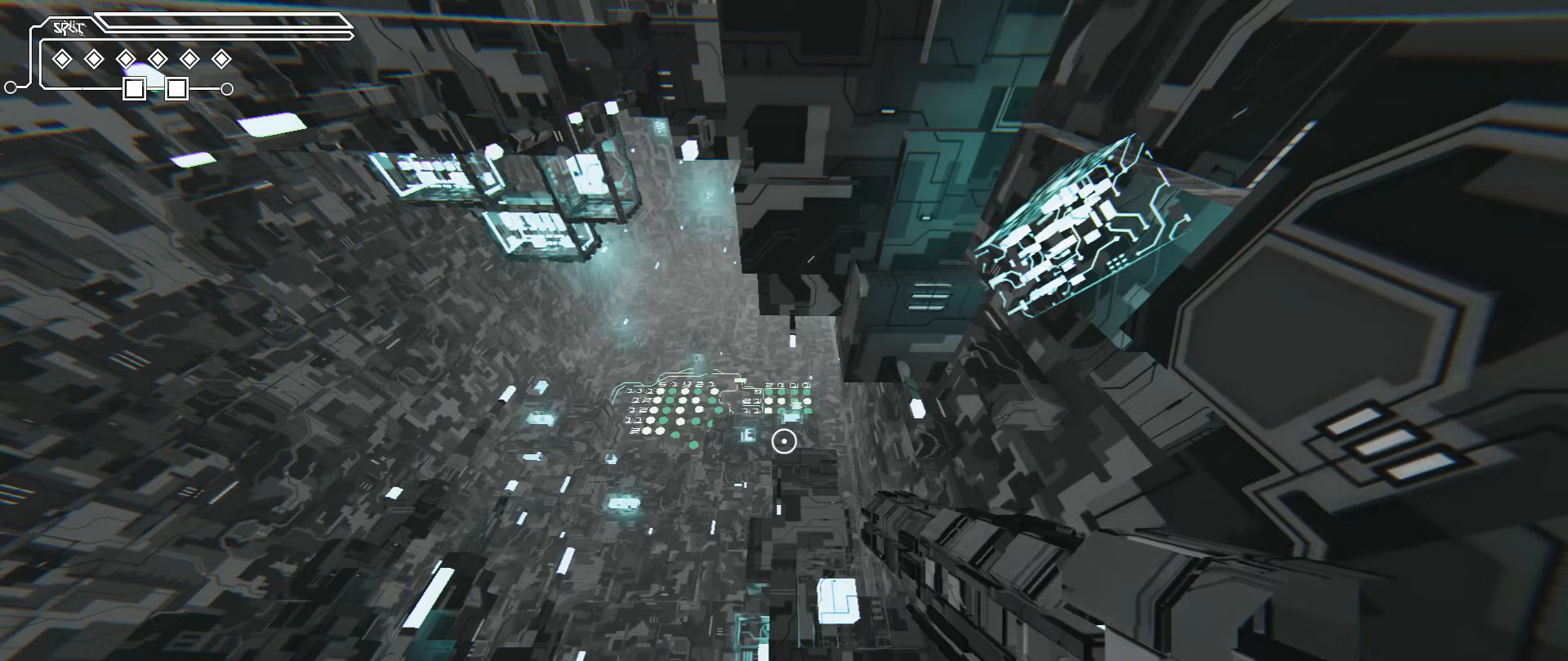
{"keys": [], "mouse": [], "events": [[467, "shift", "up"]]}
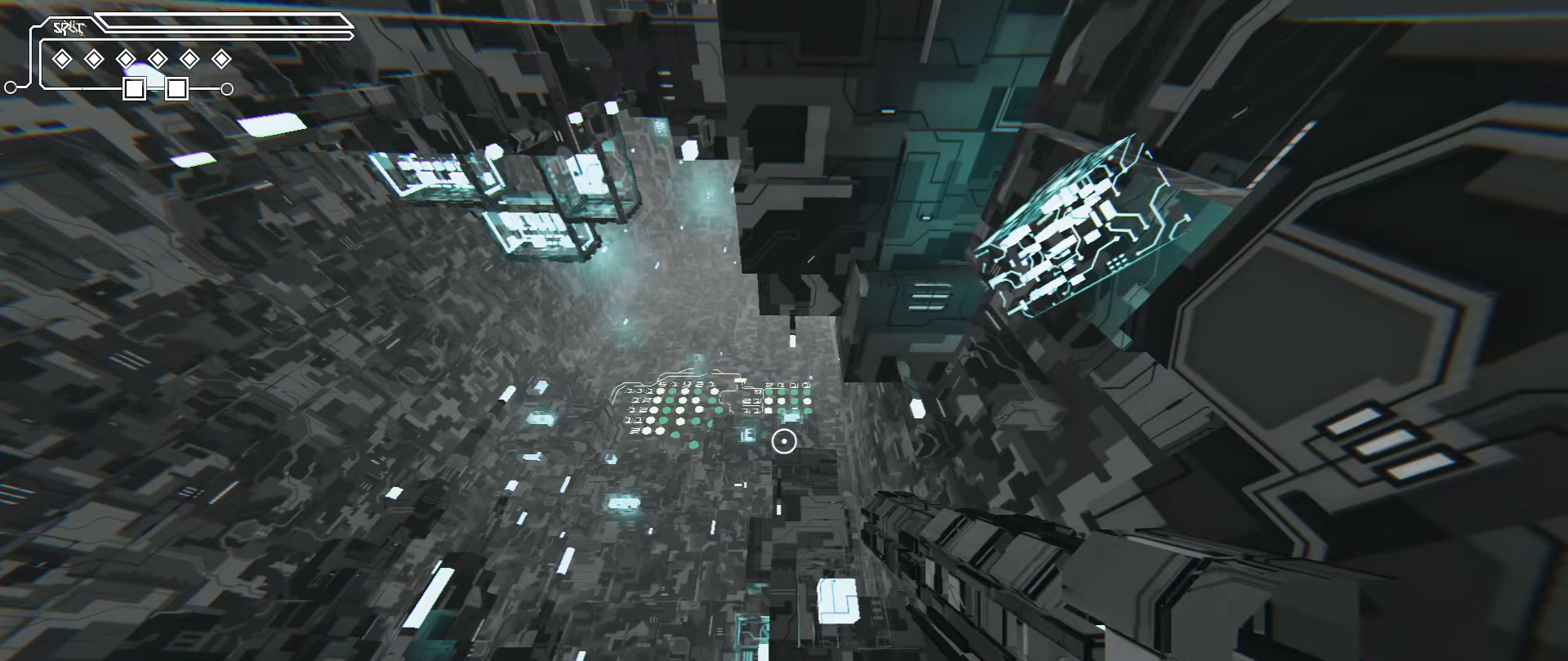
{"keys": [], "mouse": [], "events": []}
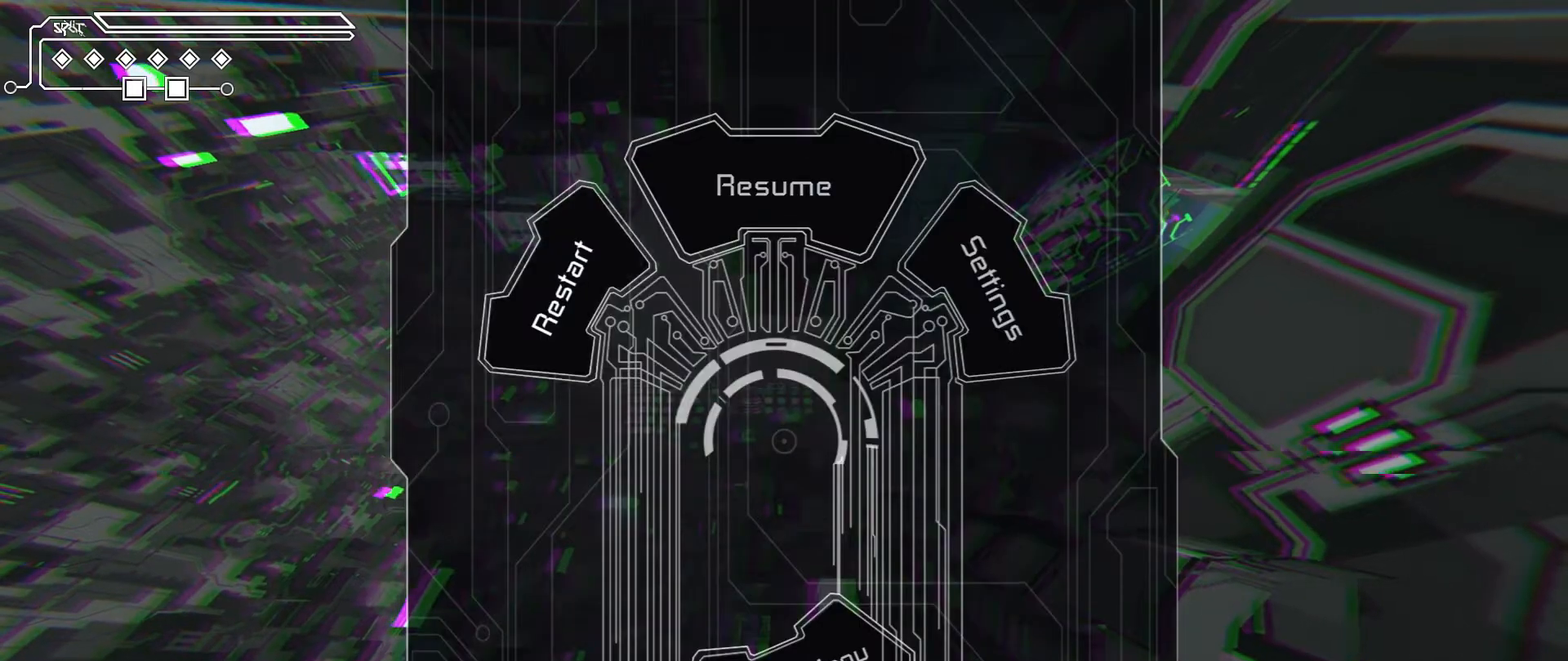
{"keys": ["shift", "w"], "mouse": [], "events": [[133, "mouse_left", "down"], [234, "mouse_left", "up"], [400, "w", "down"], [434, "shift", "down"]]}
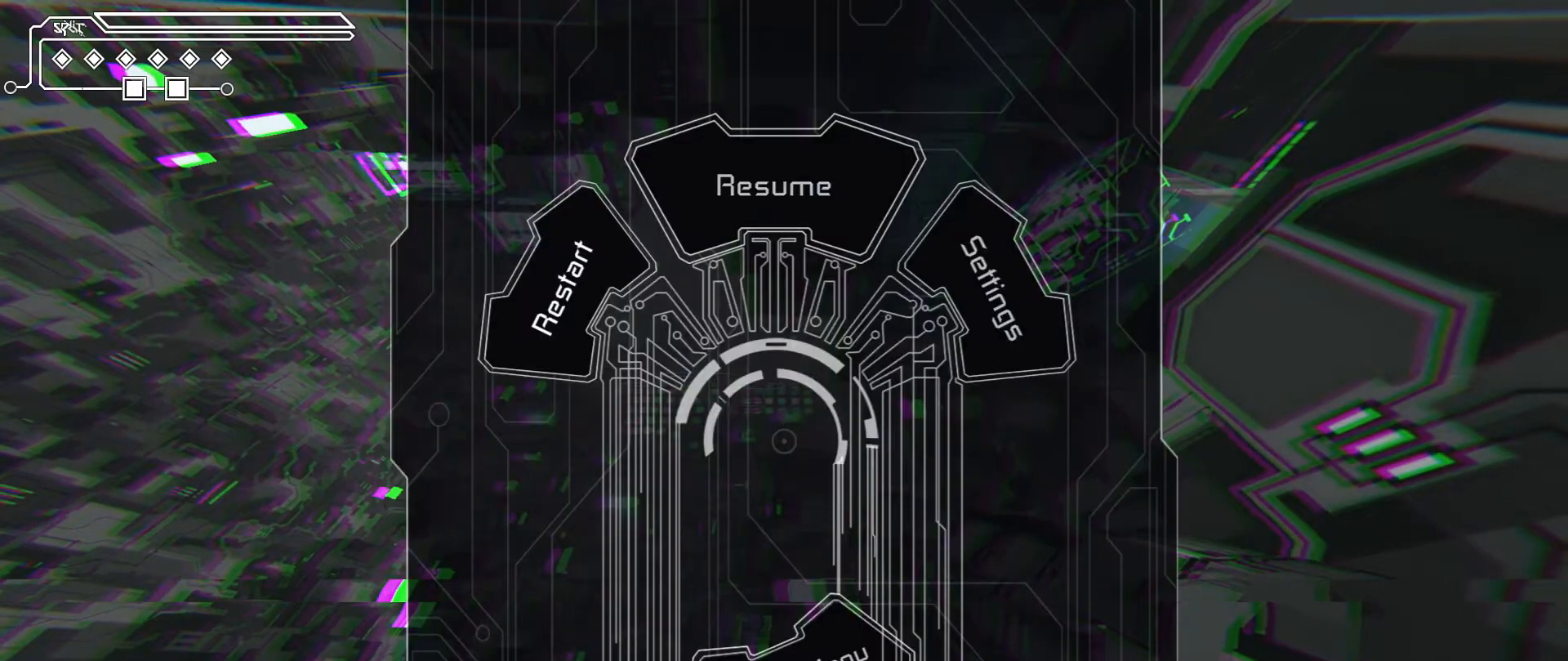
{"keys": ["shift", "space", "w"], "mouse": [], "events": [[434, "space", "down"]]}
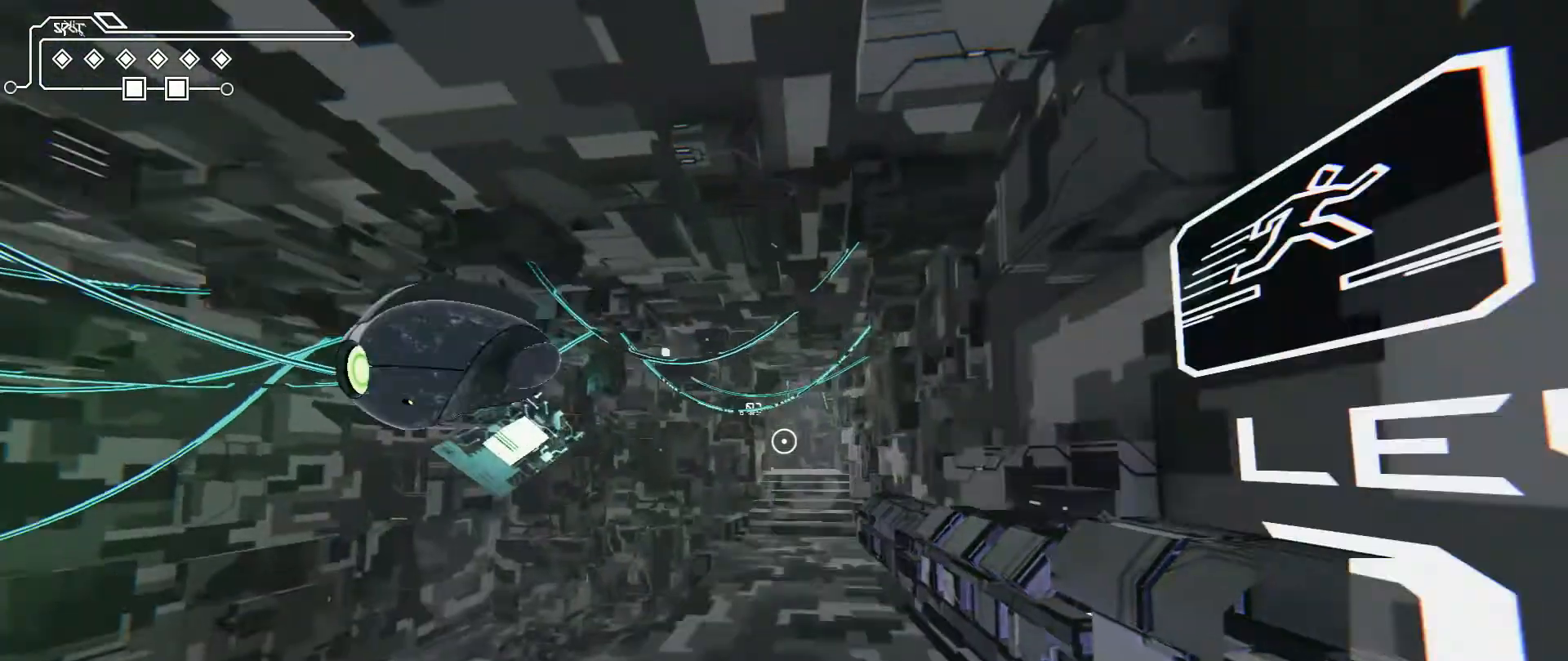
{"keys": ["shift", "space", "w"], "mouse": [], "events": [[67, "space", "up"], [234, "space", "down"], [367, "space", "up"], [467, "space", "down"]]}
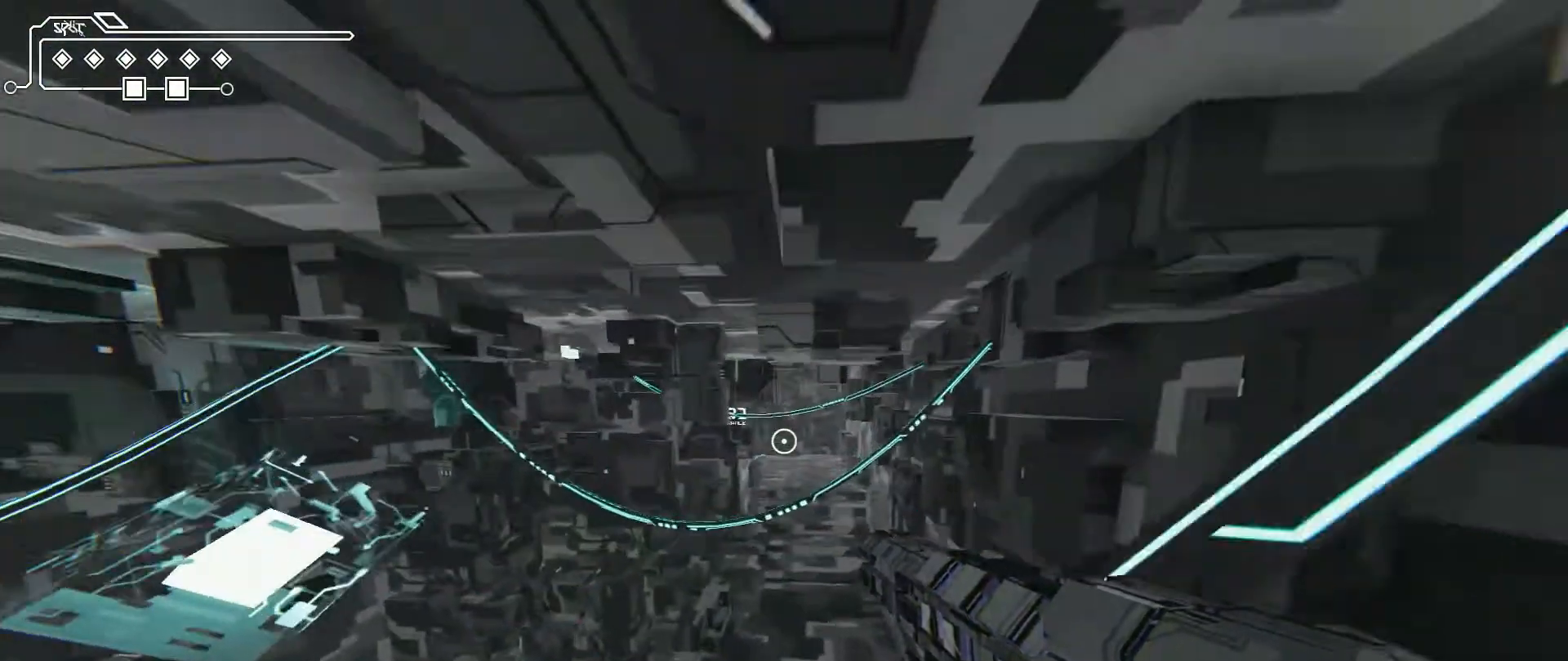
{"keys": ["shift", "w"], "mouse": [], "events": [[33, "space", "up"], [166, "space", "down"], [233, "space", "up"], [333, "space", "down"], [433, "space", "up"]]}
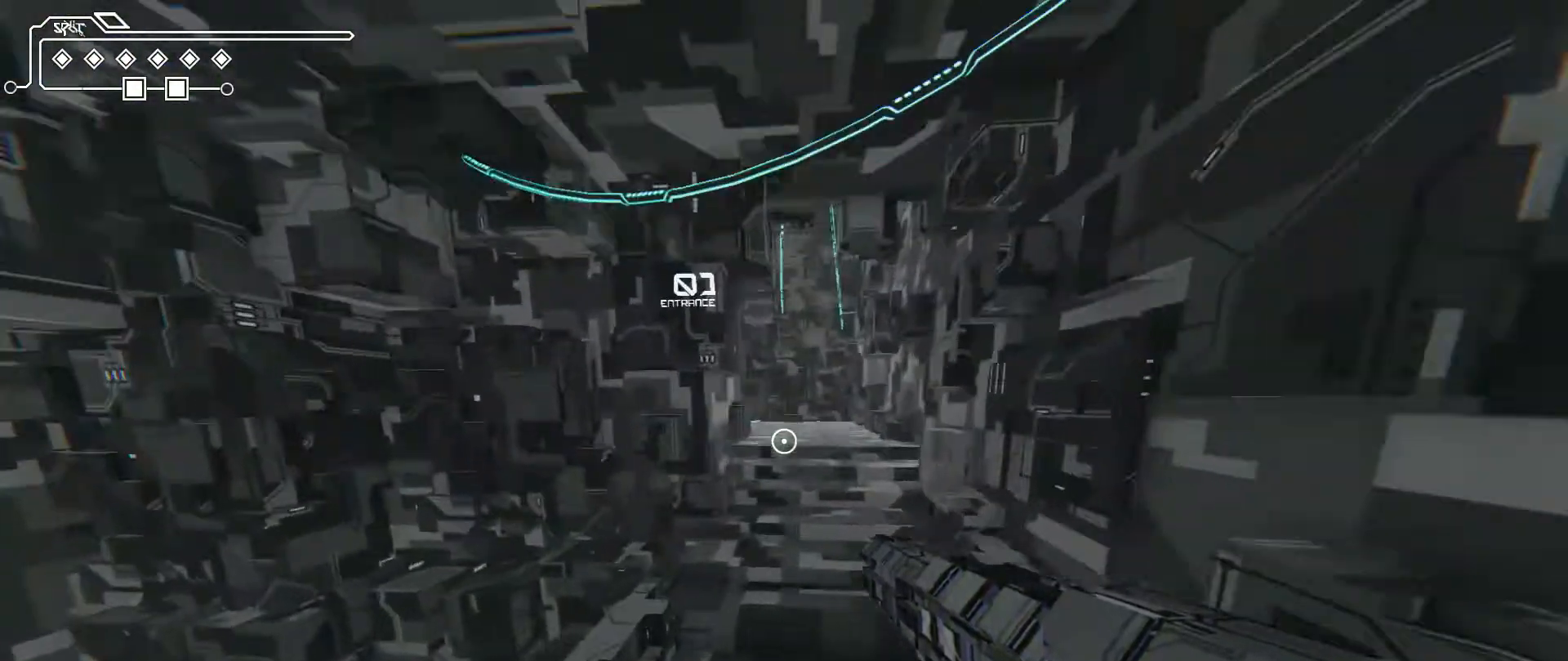
{"keys": ["shift", "space", "w"], "mouse": [], "events": [[234, "space", "down"], [367, "space", "up"], [434, "space", "down"]]}
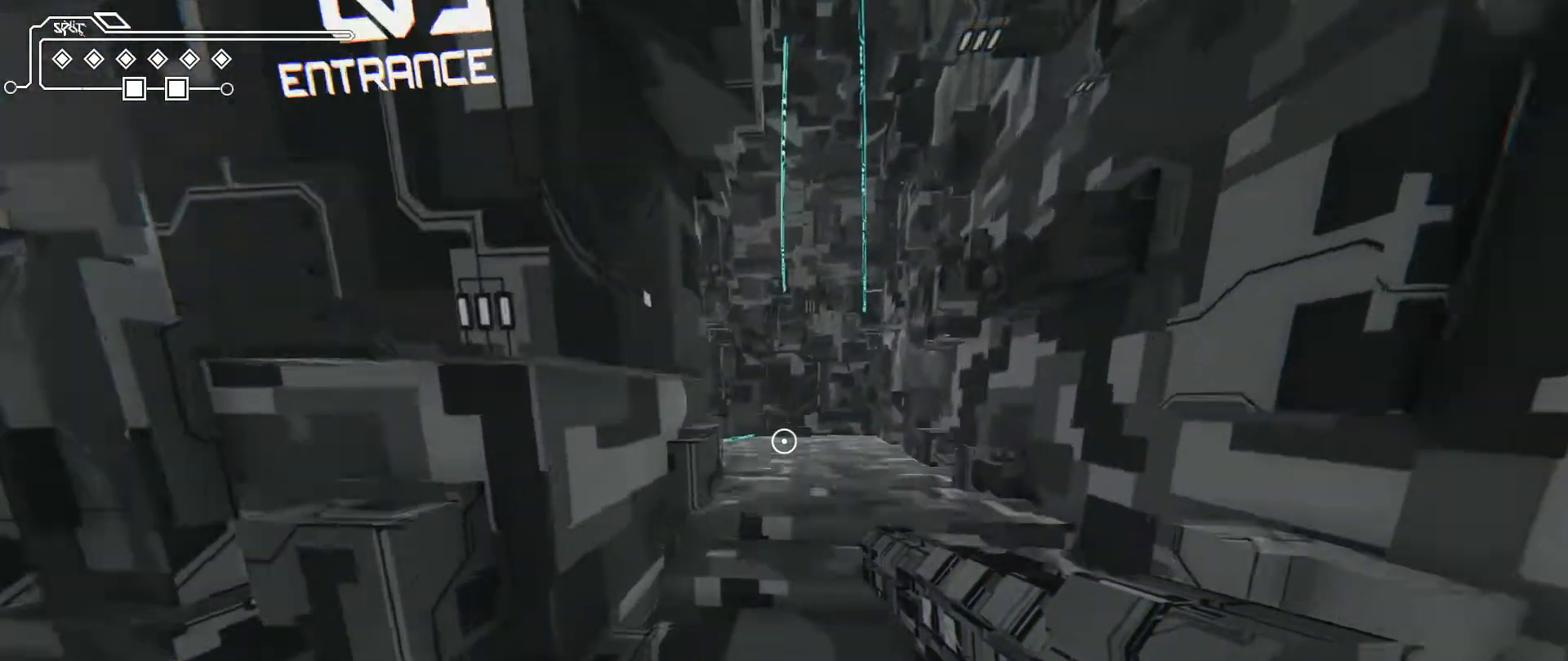
{"keys": ["shift", "space", "w"], "mouse": [], "events": [[34, "space", "up"], [134, "space", "down"], [234, "space", "up"], [334, "space", "down"], [401, "space", "up"], [501, "space", "down"]]}
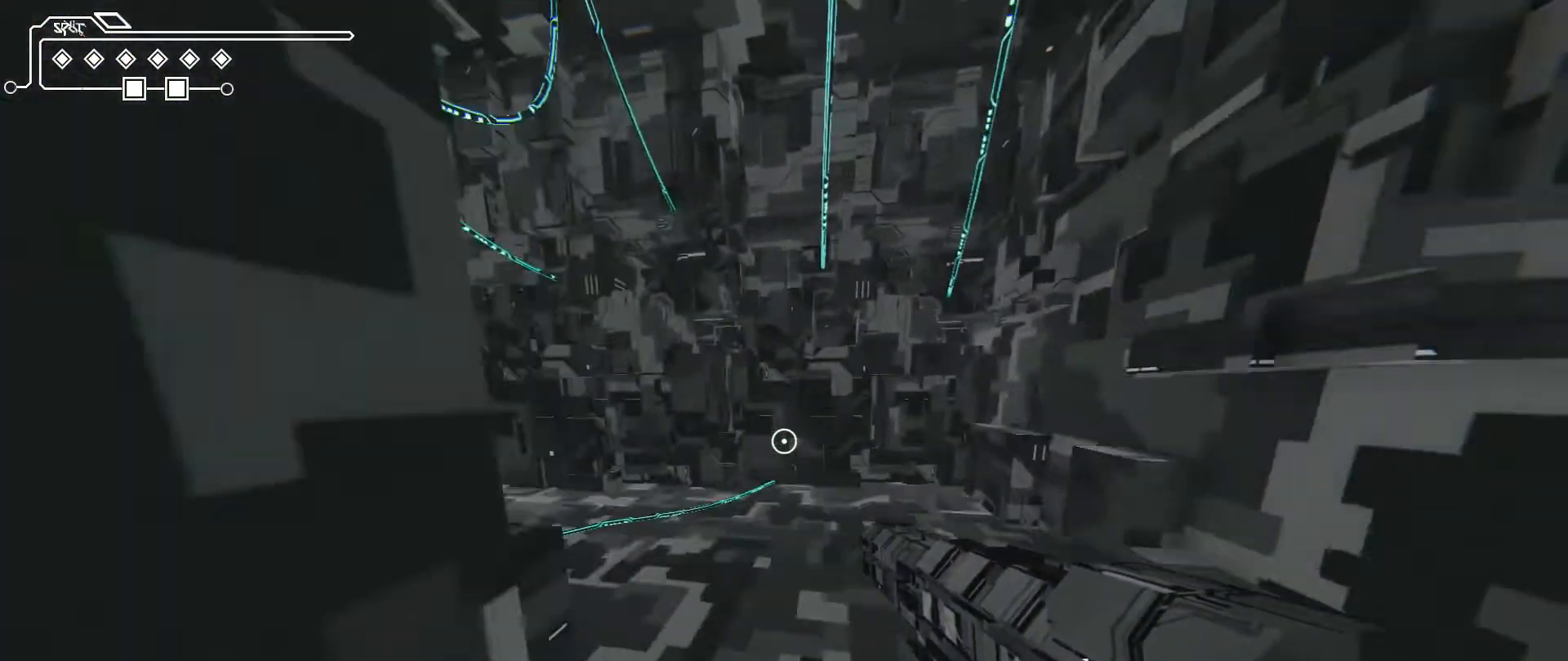
{"keys": ["shift", "w"], "mouse": [], "events": [[100, "space", "up"], [267, "space", "down"], [400, "space", "up"]]}
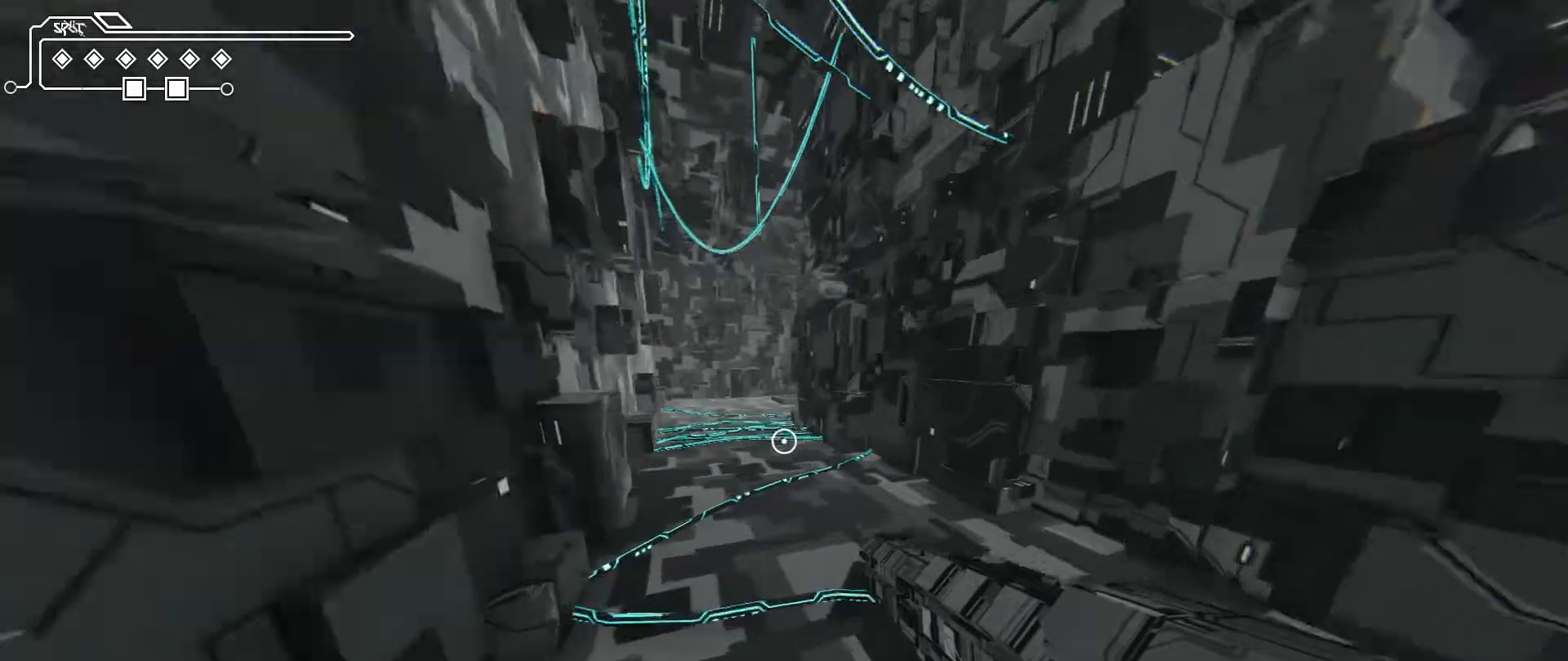
{"keys": ["shift", "w"], "mouse": [], "events": [[100, "space", "down"], [200, "space", "up"]]}
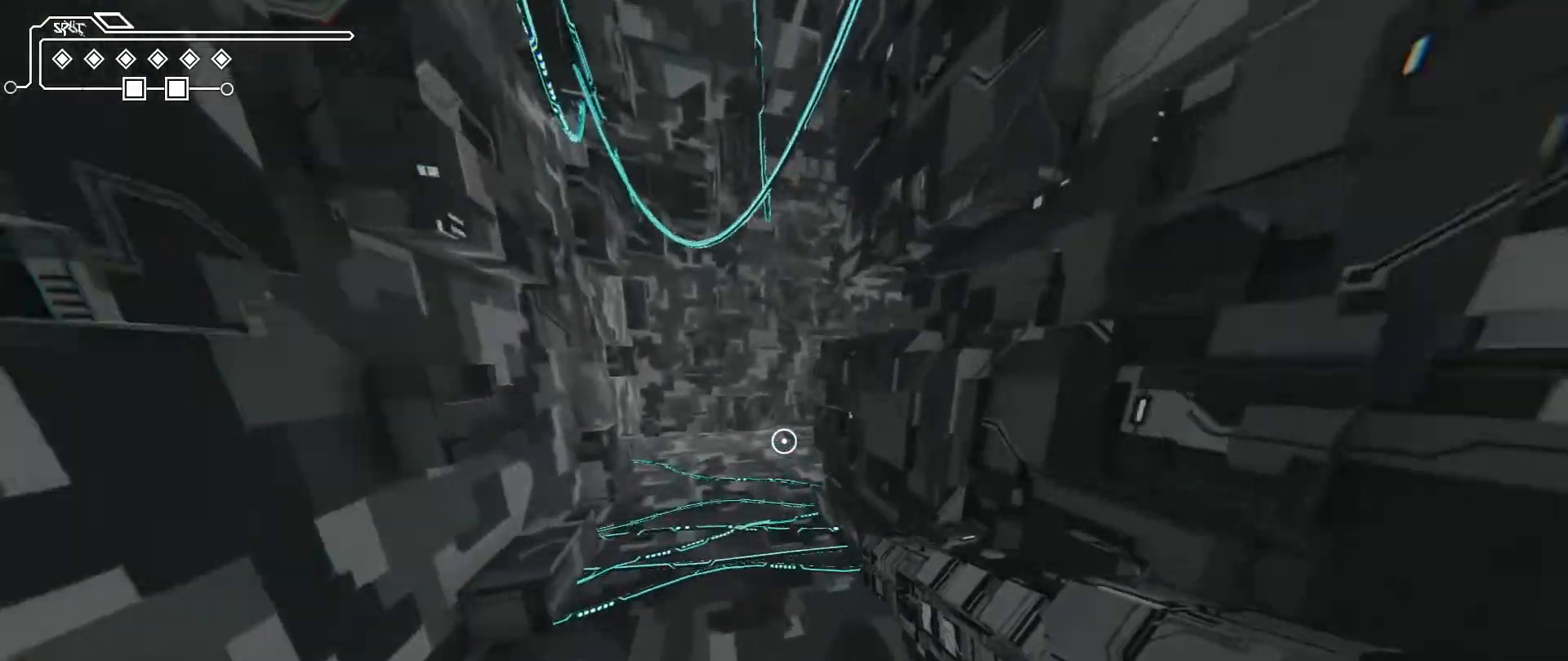
{"keys": ["shift", "w"], "mouse": [], "events": [[367, "space", "down"], [467, "space", "up"]]}
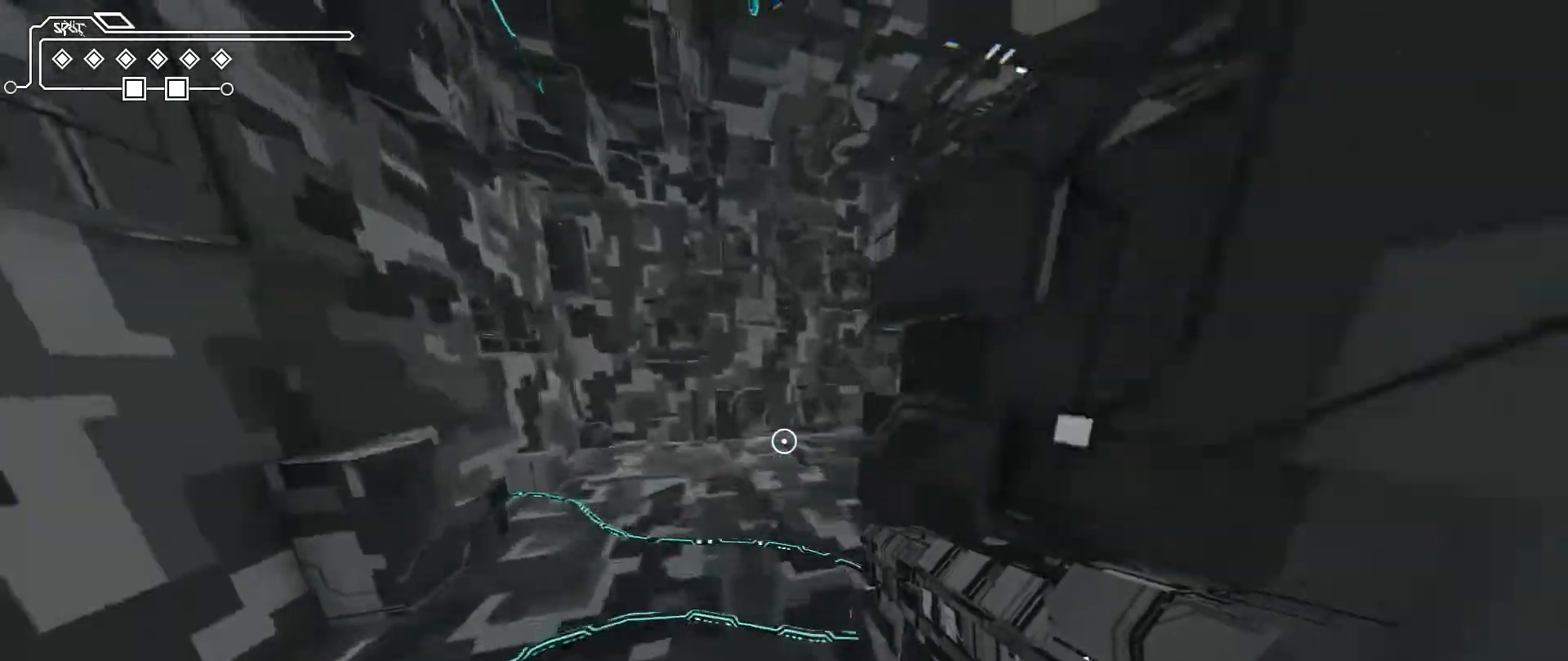
{"keys": ["shift", "w"], "mouse": [], "events": []}
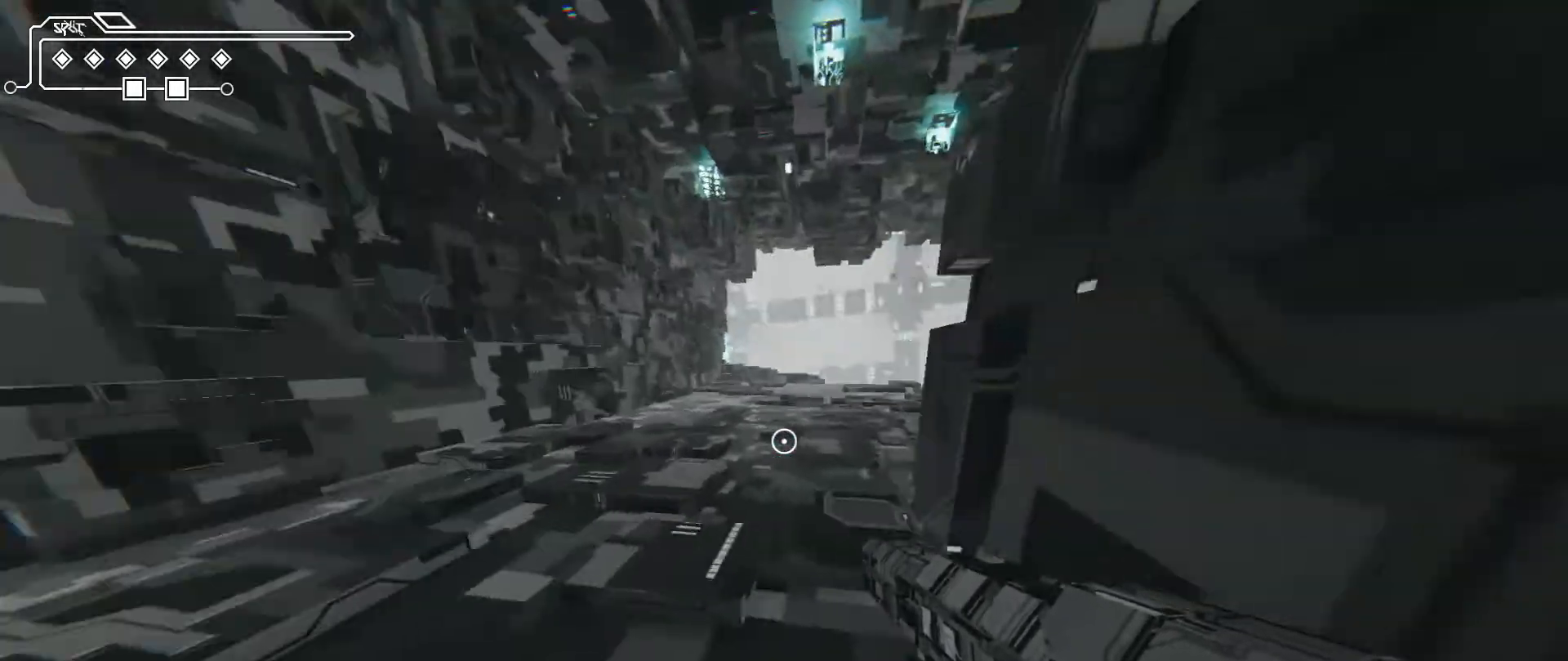
{"keys": ["shift", "w"], "mouse": [], "events": [[67, "space", "down"], [200, "space", "up"], [367, "space", "down"], [501, "space", "up"]]}
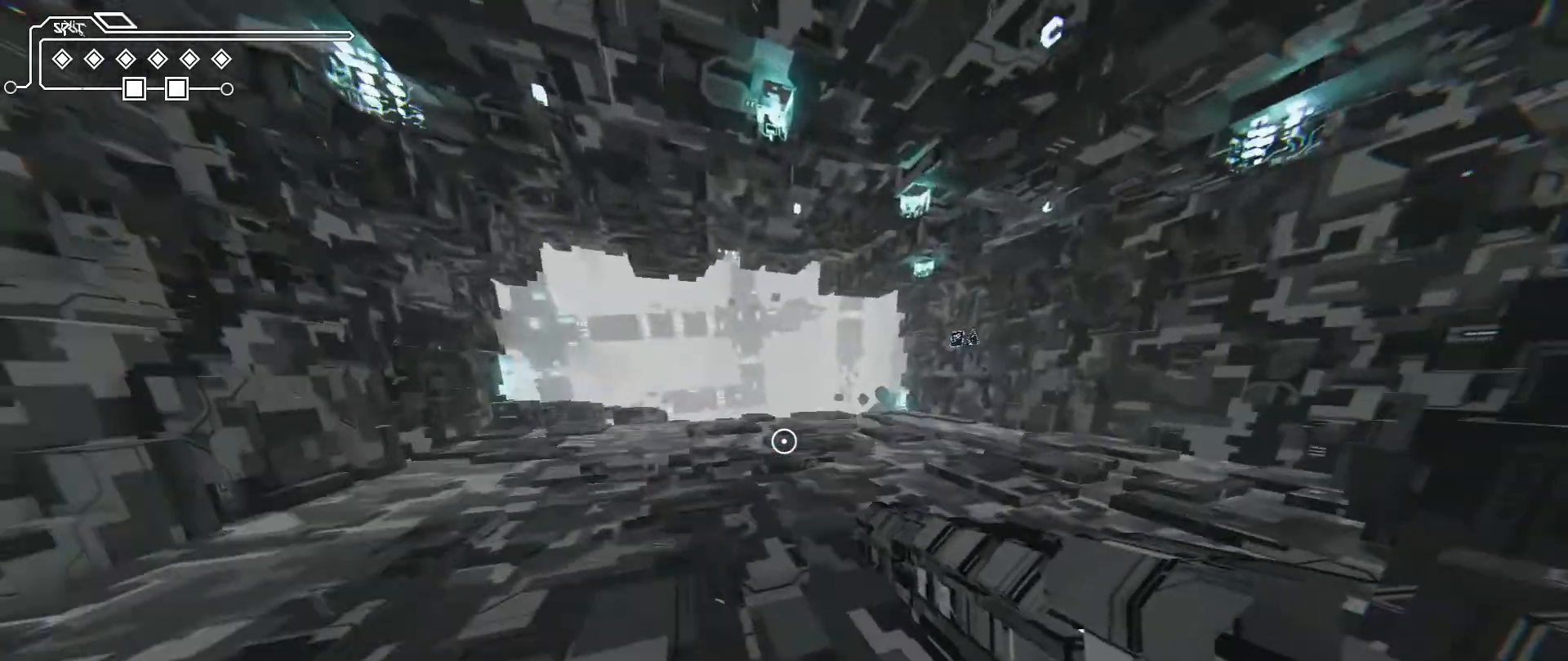
{"keys": ["shift", "w"], "mouse": [], "events": [[166, "space", "down"], [266, "space", "up"]]}
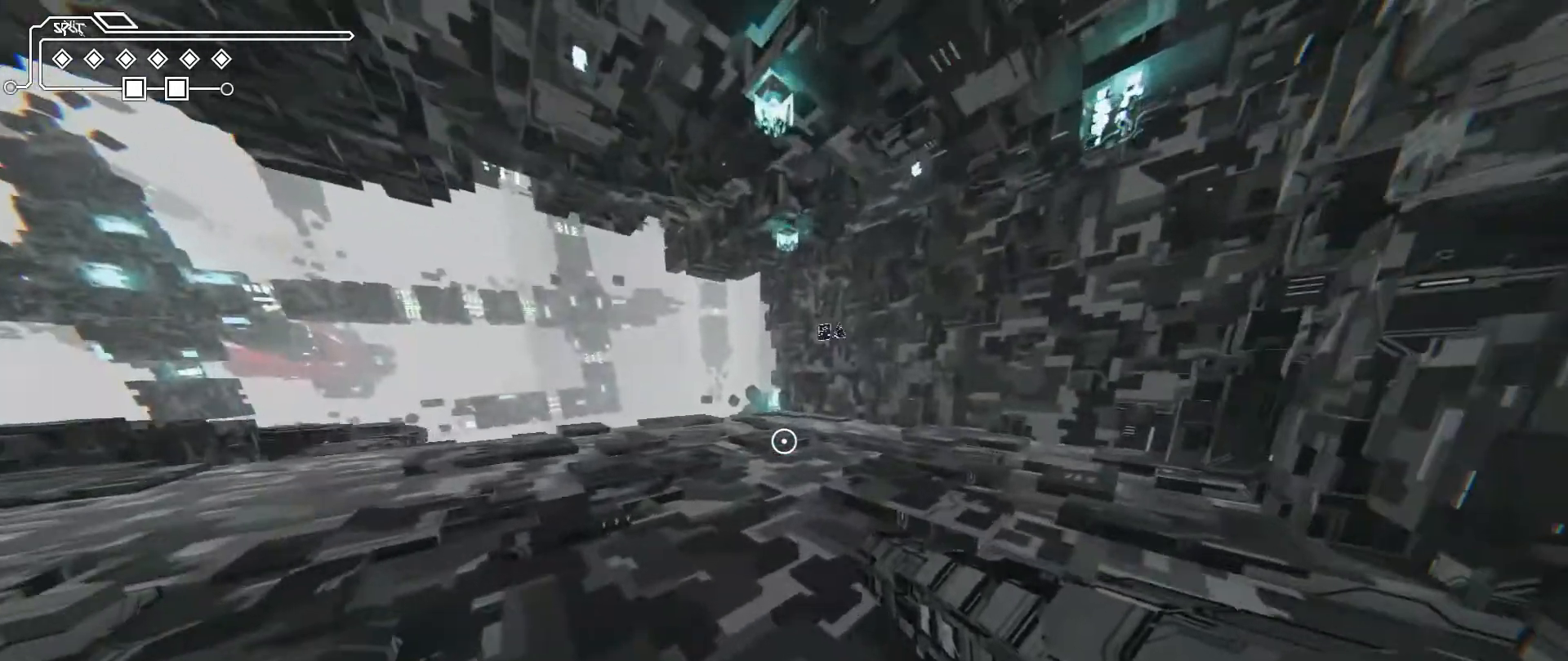
{"keys": ["shift", "w"], "mouse": [], "events": [[234, "space", "down"], [334, "space", "up"], [434, "space", "down"], [500, "space", "up"]]}
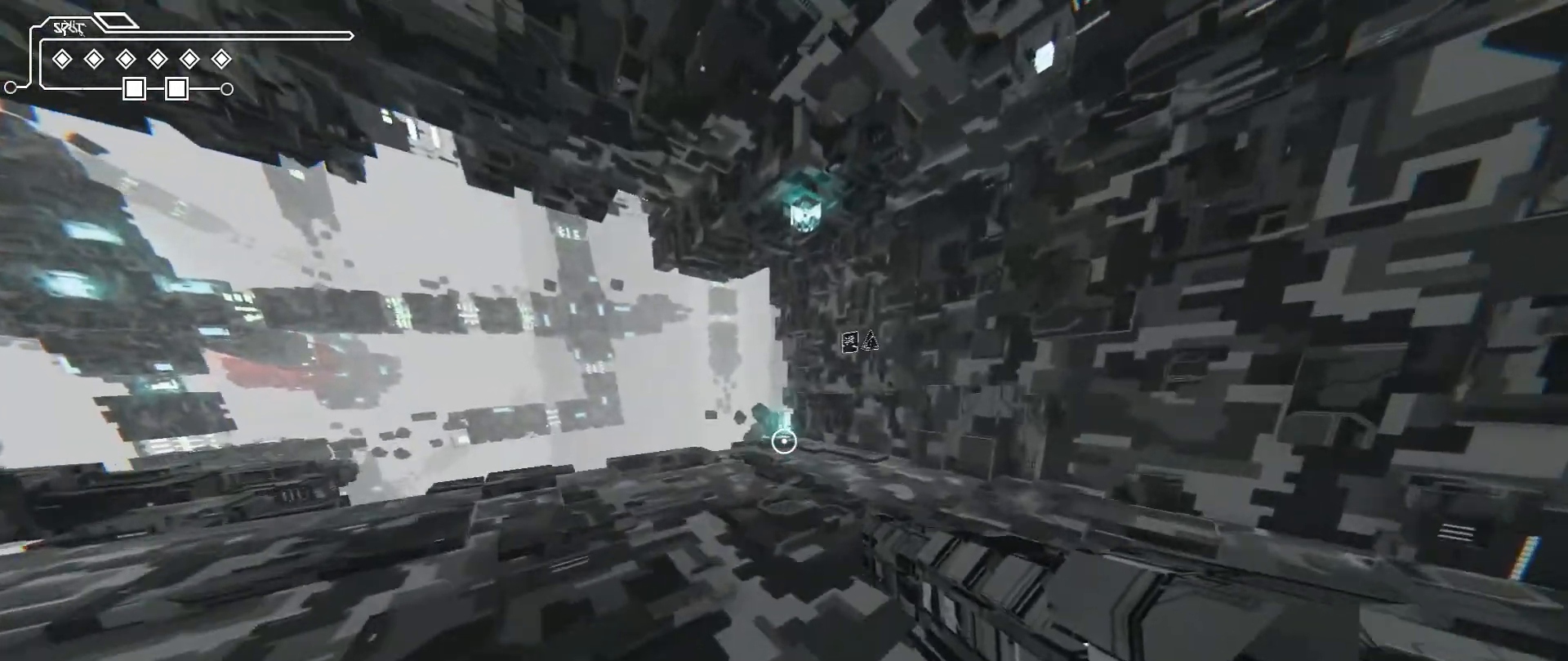
{"keys": ["shift", "space", "w"], "mouse": [], "events": [[134, "space", "down"], [201, "space", "up"], [301, "space", "down"], [368, "space", "up"], [501, "space", "down"]]}
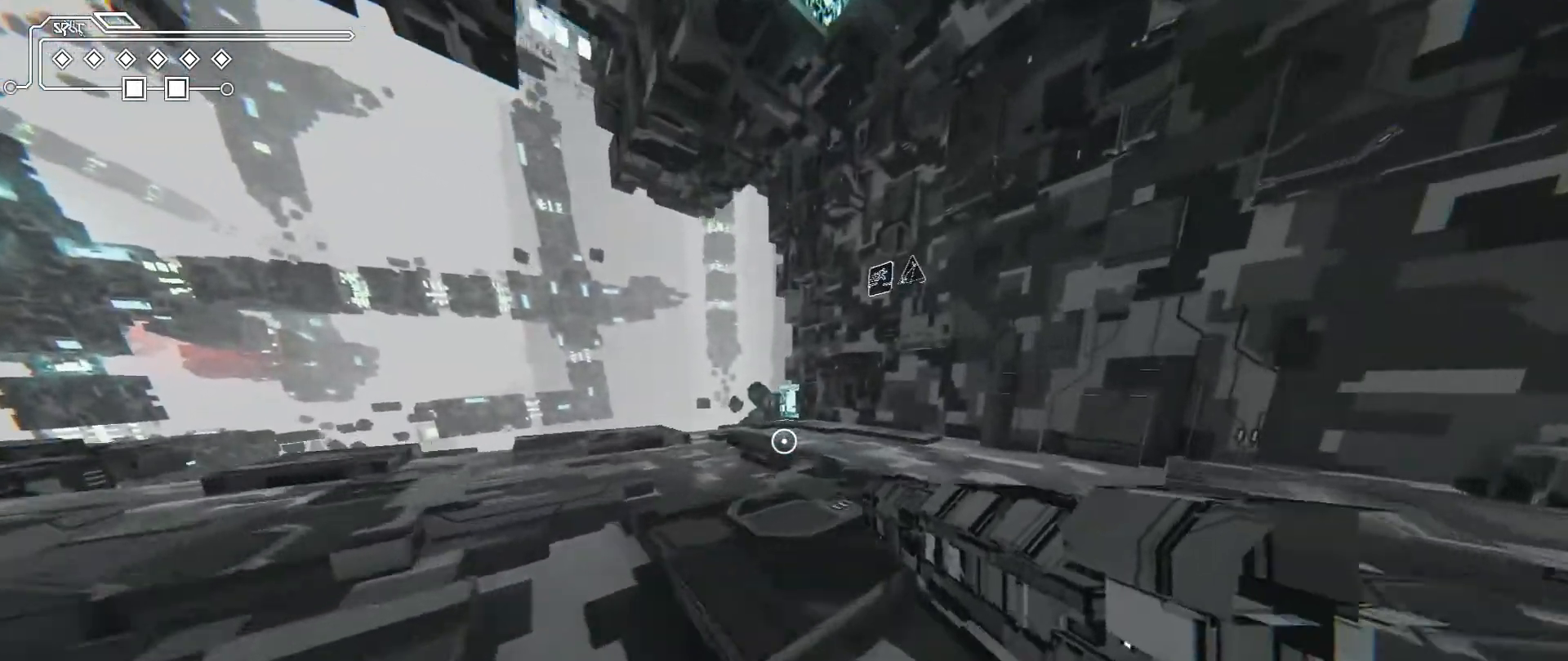
{"keys": ["shift", "w"], "mouse": [], "events": [[33, "space", "up"], [167, "space", "down"], [234, "space", "up"]]}
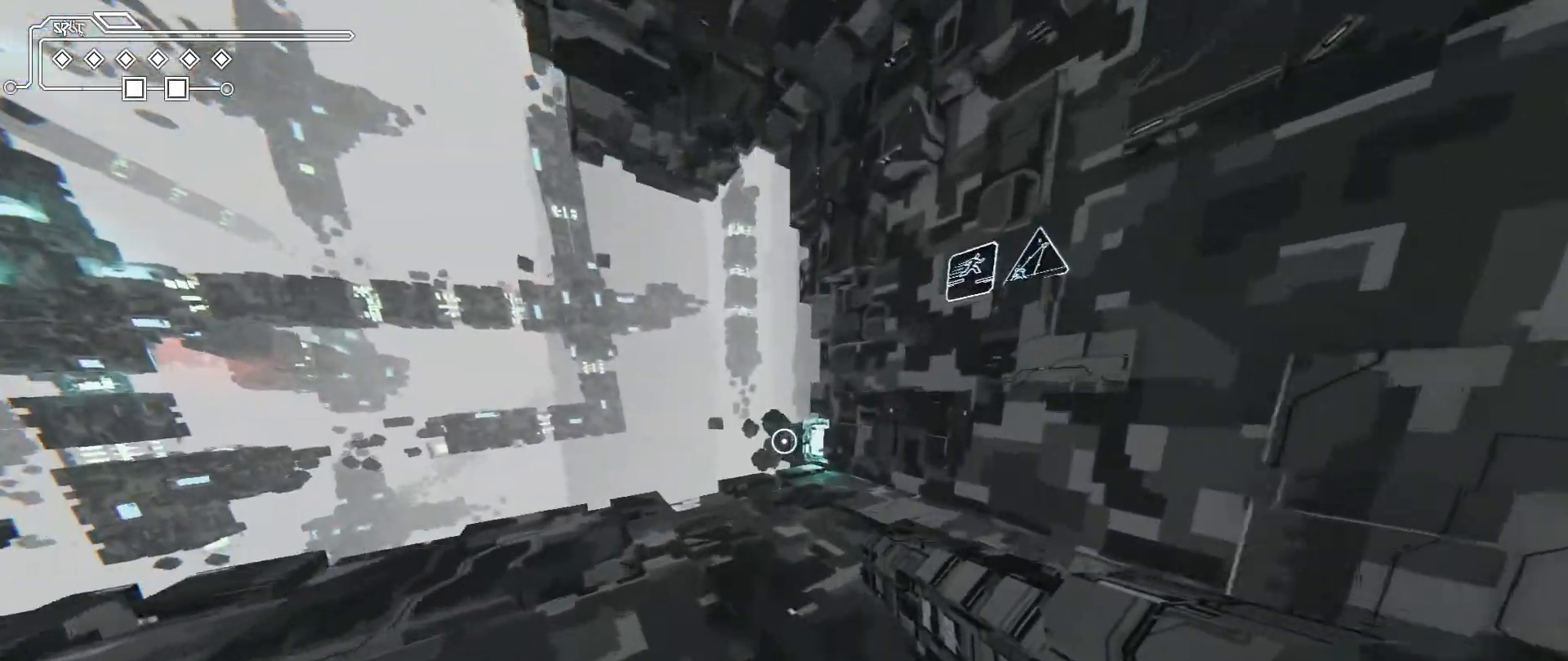
{"keys": ["shift", "w"], "mouse": [], "events": [[266, "space", "down"], [333, "space", "up"]]}
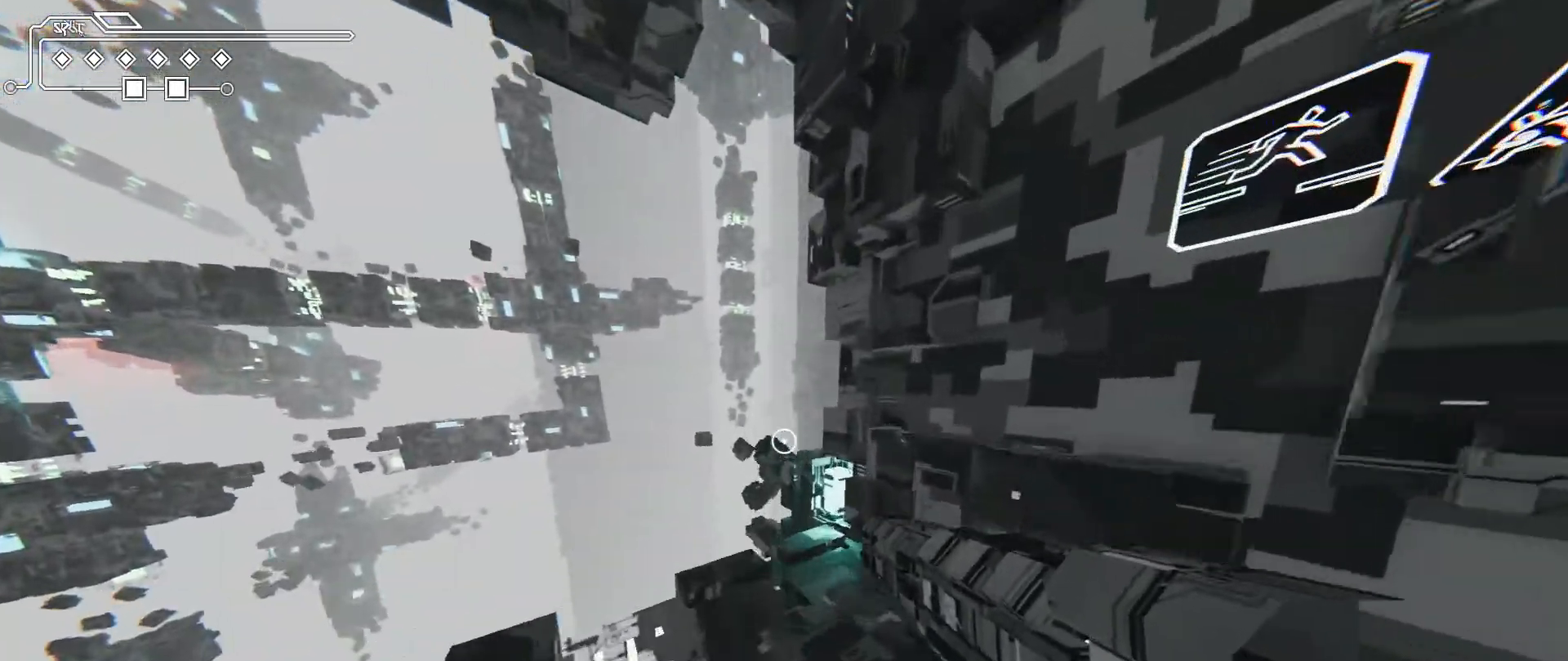
{"keys": ["shift", "w"], "mouse": [], "events": []}
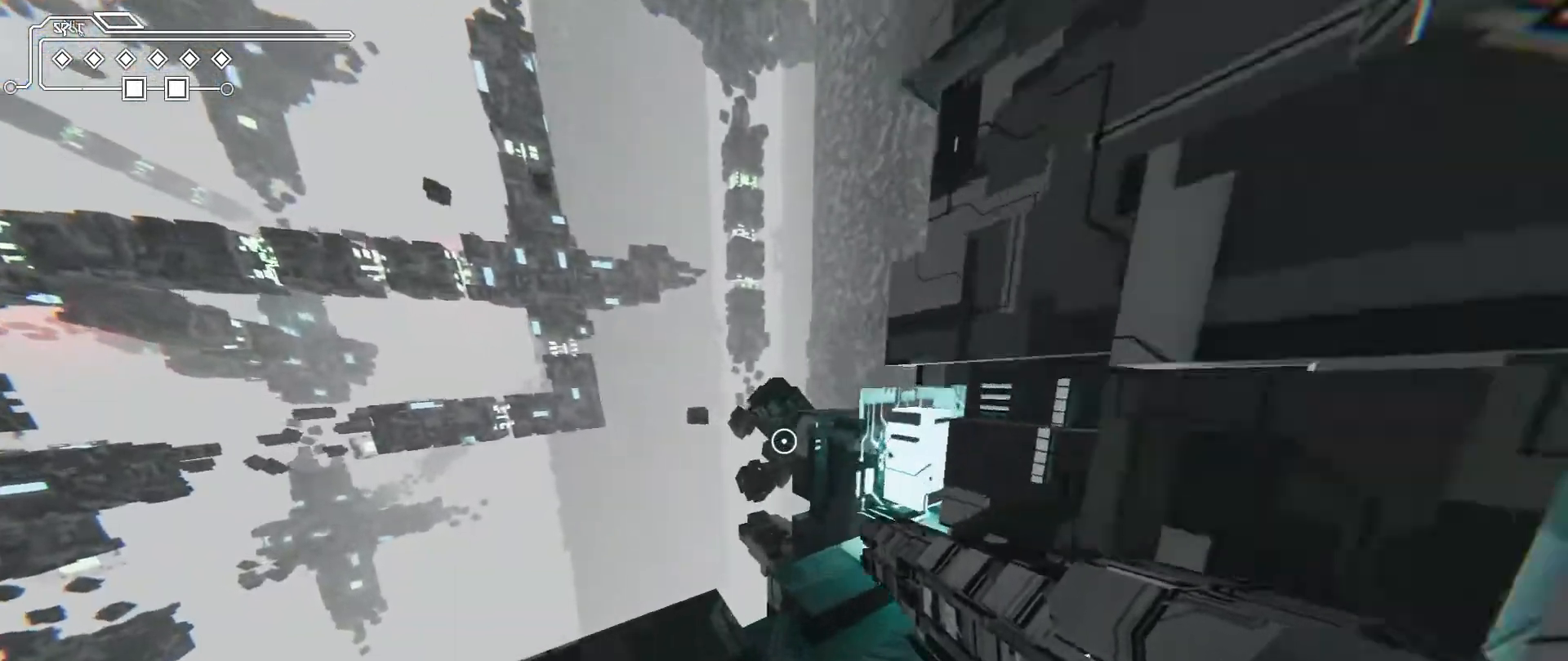
{"keys": ["shift", "w"], "mouse": [], "events": [[301, "space", "down"], [468, "space", "up"]]}
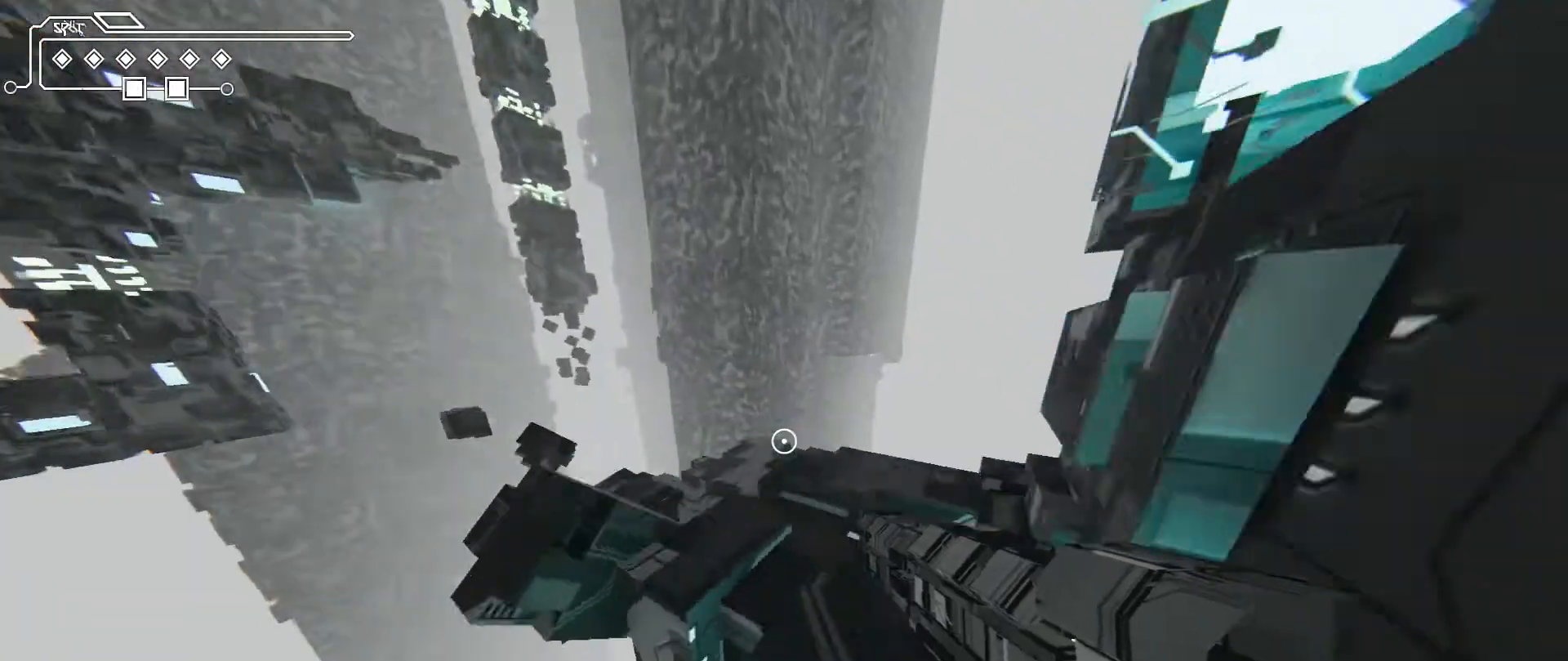
{"keys": ["shift", "space", "w"], "mouse": [], "events": [[367, "space", "down"]]}
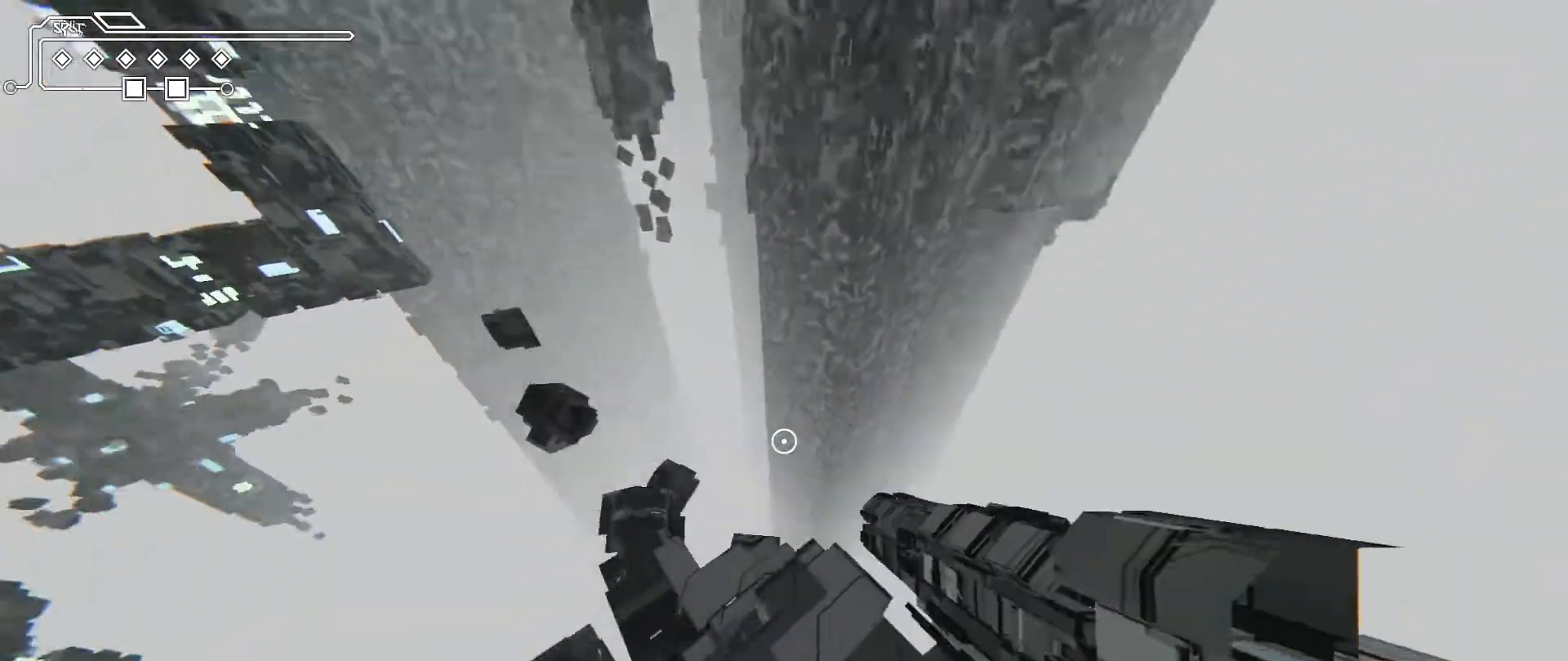
{"keys": ["shift"], "mouse": [], "events": [[33, "space", "up"], [66, "w", "up"]]}
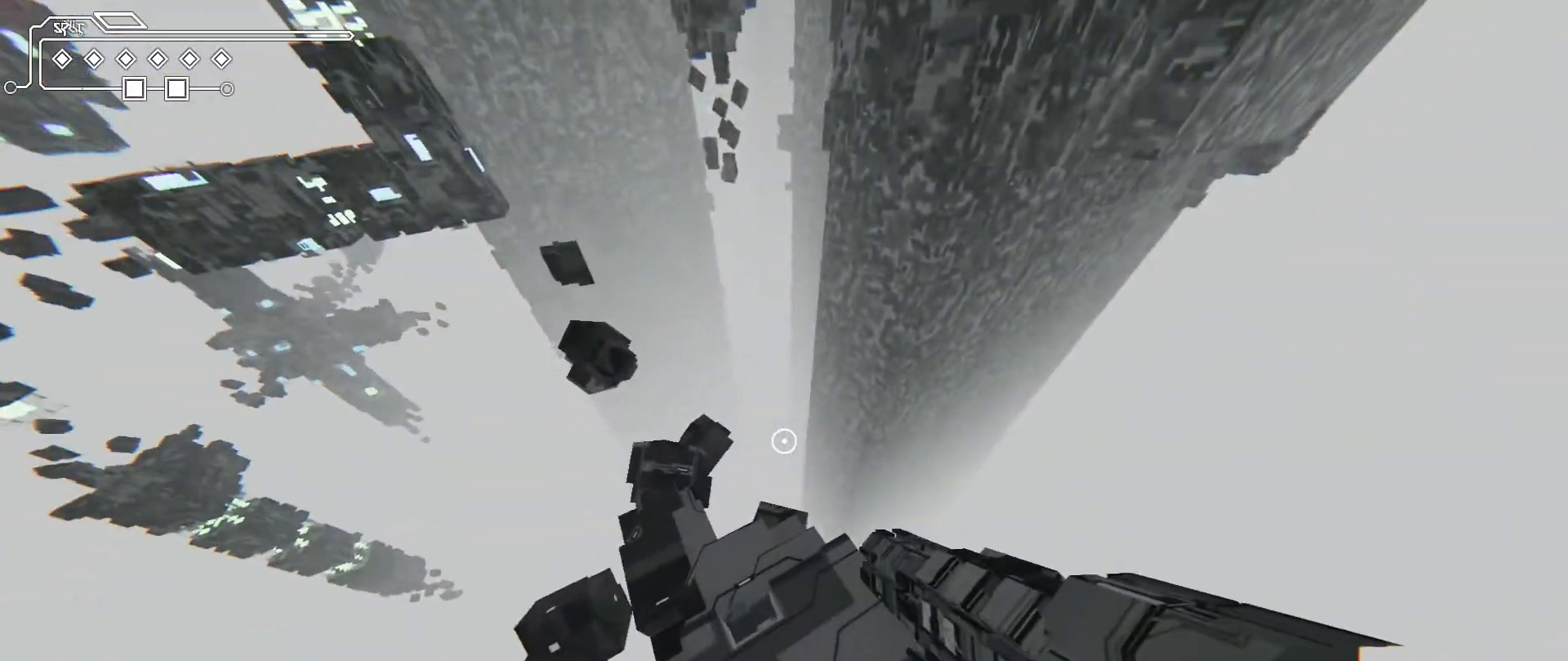
{"keys": ["shift"], "mouse": [], "events": [[200, "space", "down"], [434, "space", "up"]]}
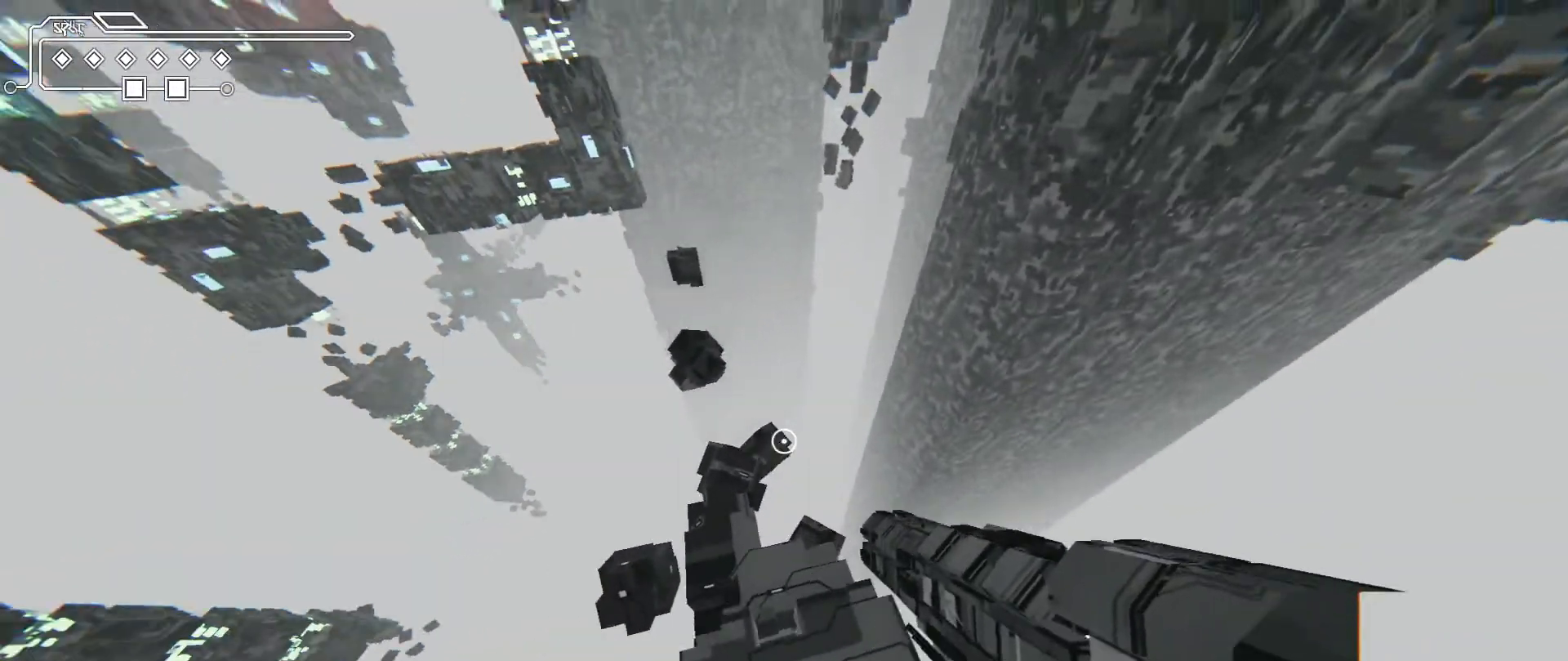
{"keys": ["shift"], "mouse": [], "events": []}
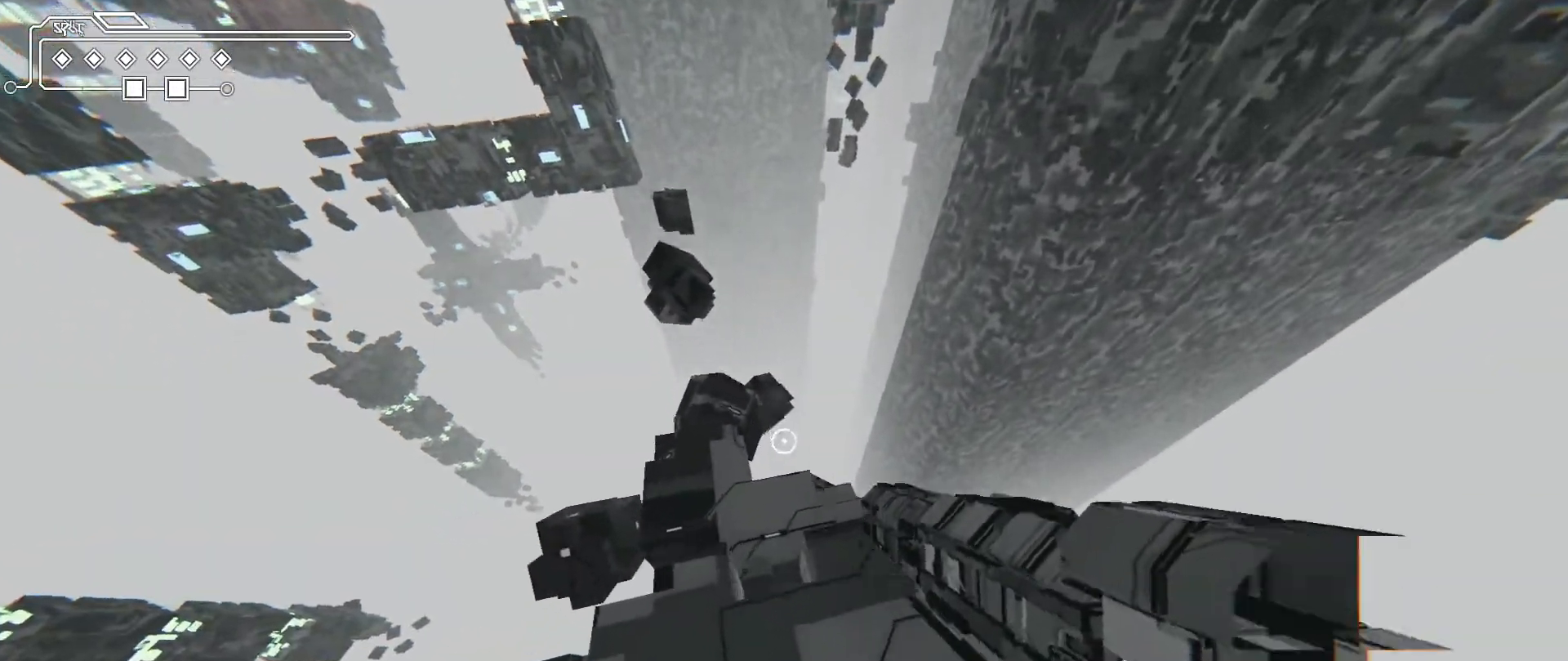
{"keys": ["shift"], "mouse": [], "events": [[33, "space", "down"], [200, "space", "up"]]}
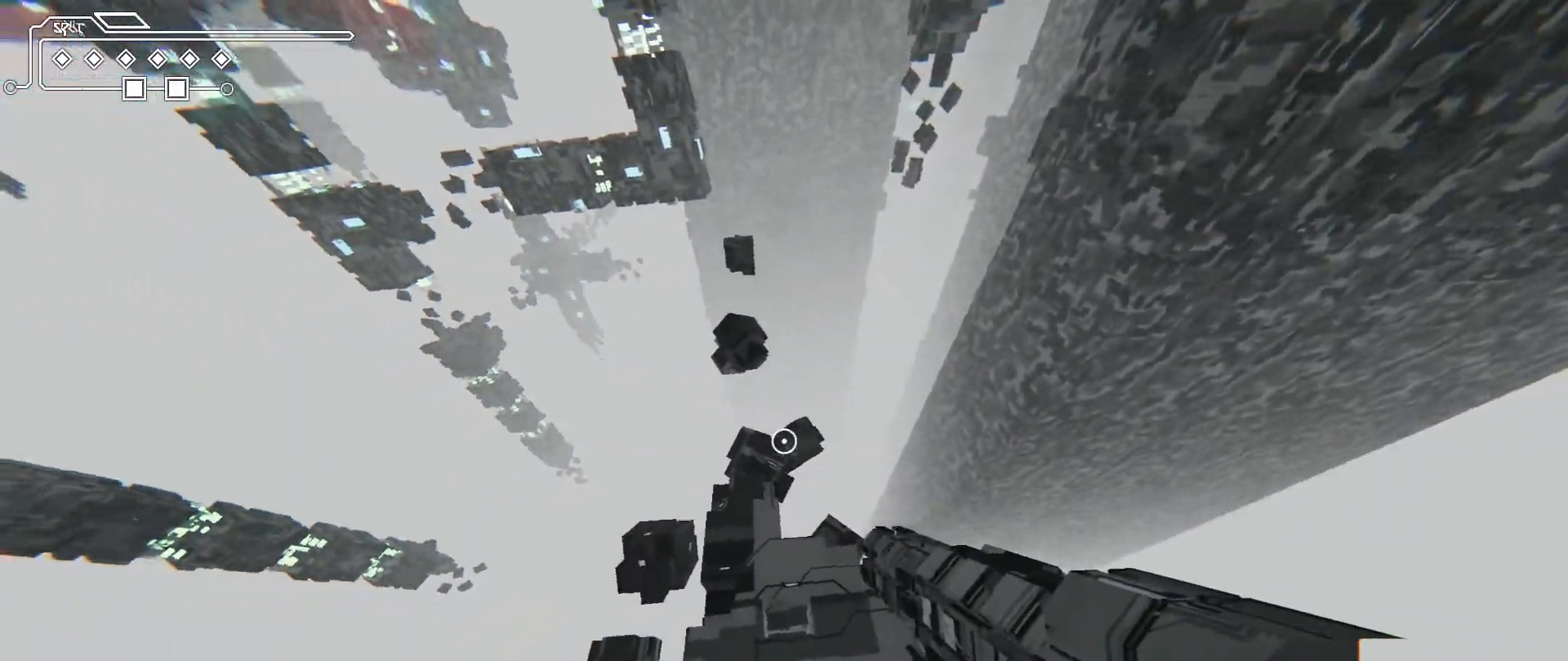
{"keys": ["shift", "w"], "mouse": [], "events": [[200, "w", "down"]]}
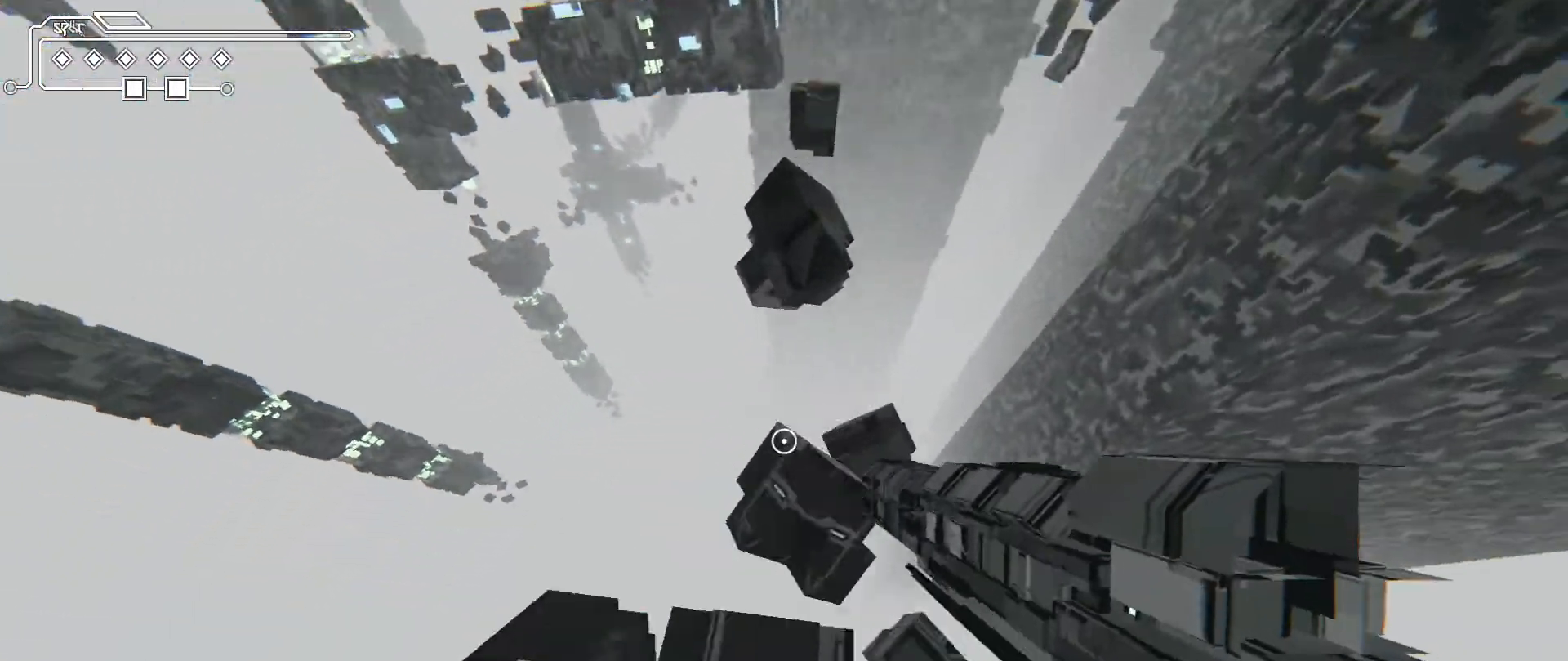
{"keys": ["shift", "w"], "mouse": [], "events": []}
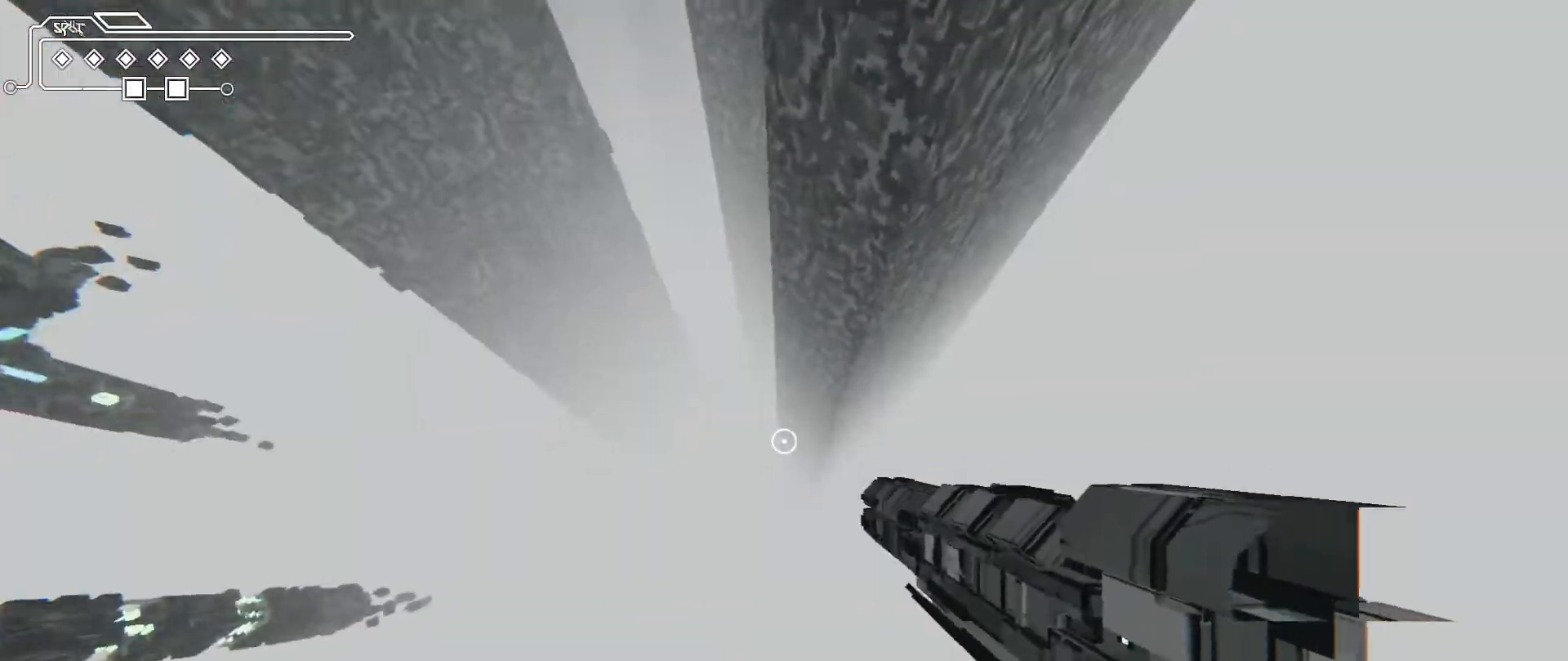
{"keys": ["q", "shift", "w"], "mouse": [], "events": [[401, "q", "down"]]}